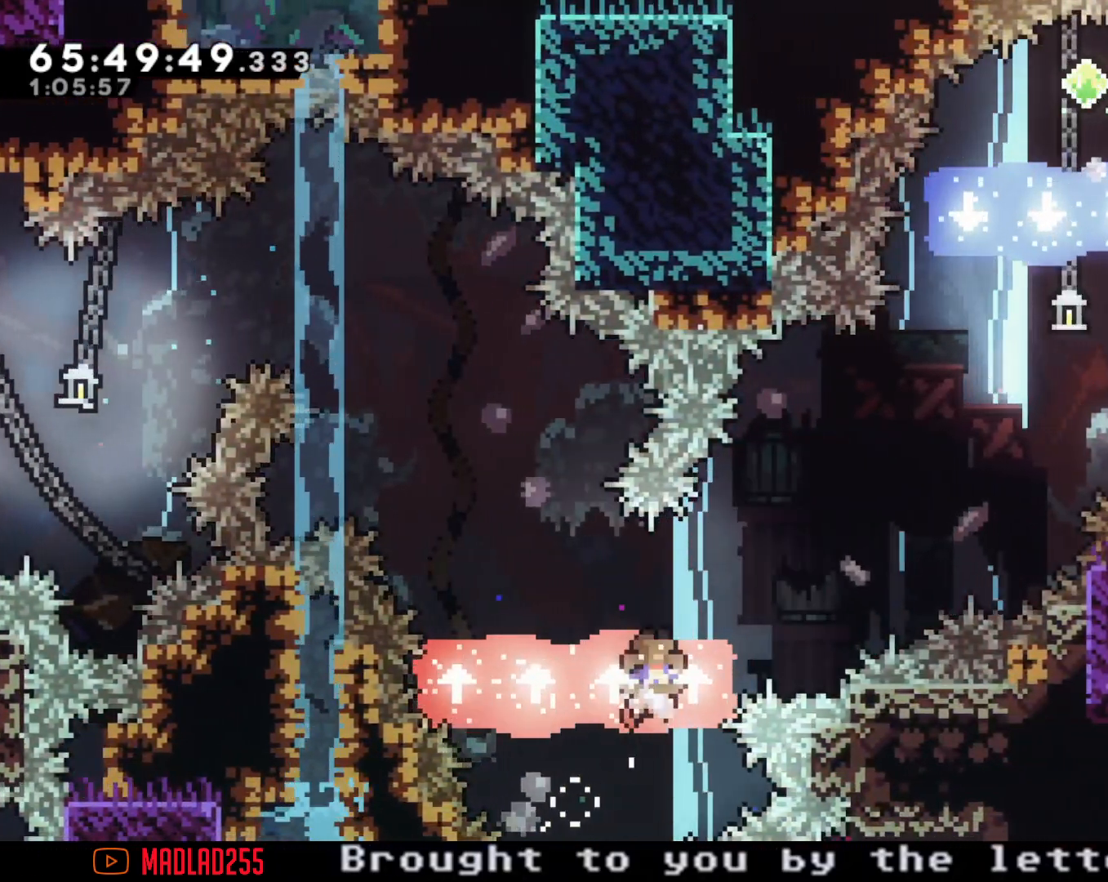
Gameplay with a controller (Nintendo layout); each line is a JSON object with the inputs held at the frame after it. "events" lists button and stick changes between this image and that frame as [ms after this image, input, new state], when the widget could be followed in between. Not read: DPAD_RIGHT L1 L3 R1 R3.
{"buttons": [], "left_stick": "center", "right_stick": "center", "events": [[67, "X", "down"], [267, "X", "up"]]}
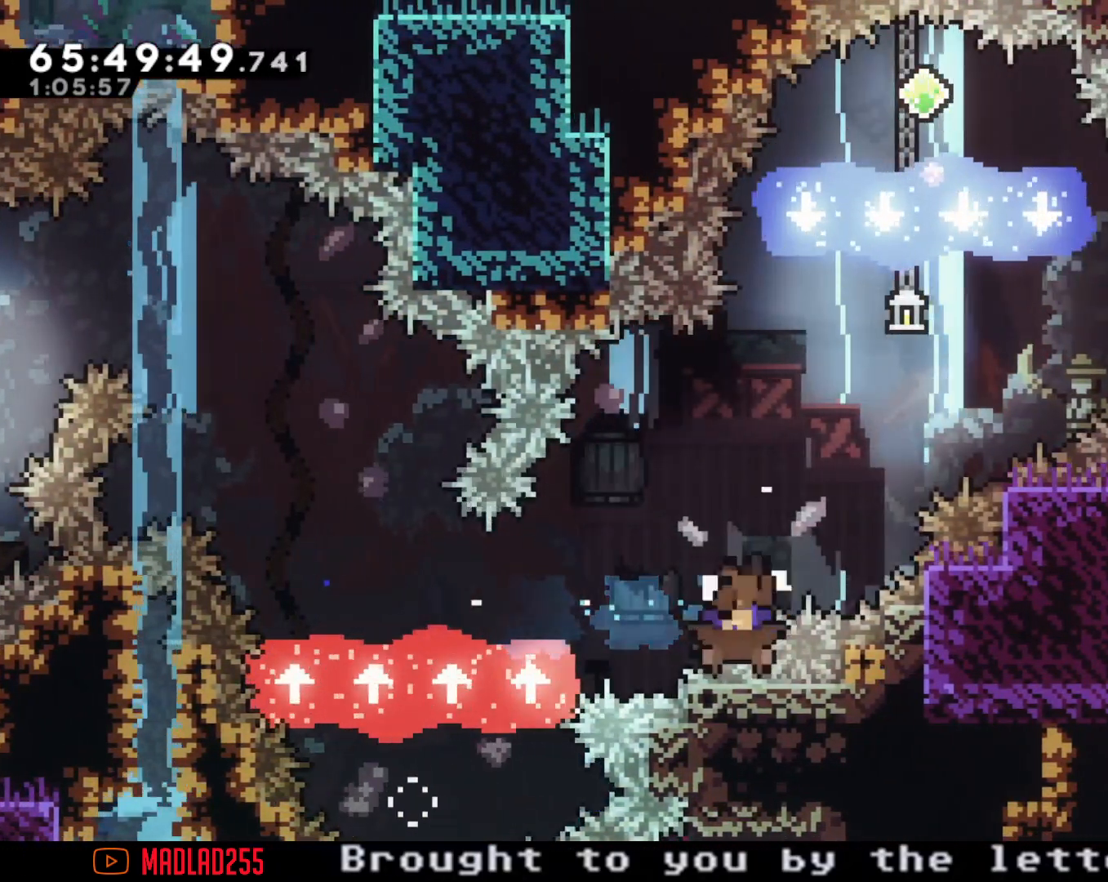
{"buttons": [], "left_stick": "center", "right_stick": "center", "events": []}
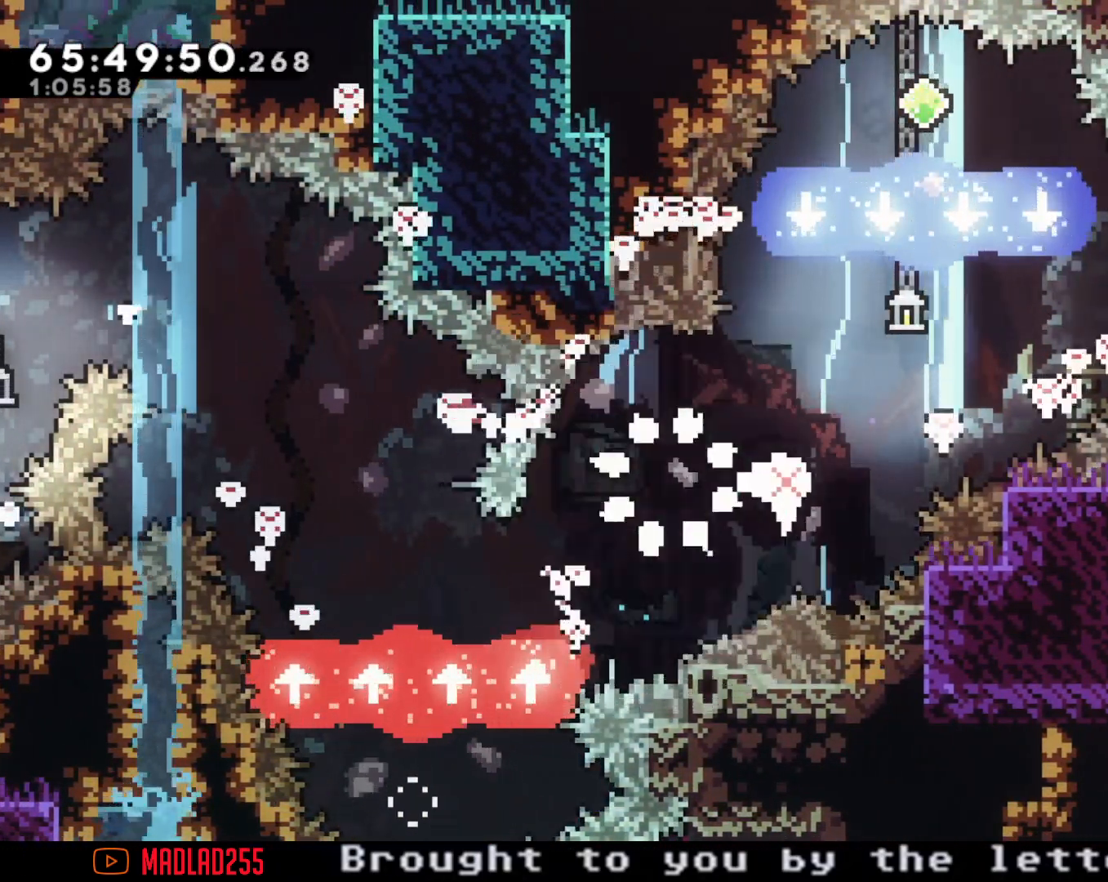
{"buttons": [], "left_stick": "center", "right_stick": "center", "events": [[34, "A", "down"], [234, "A", "up"]]}
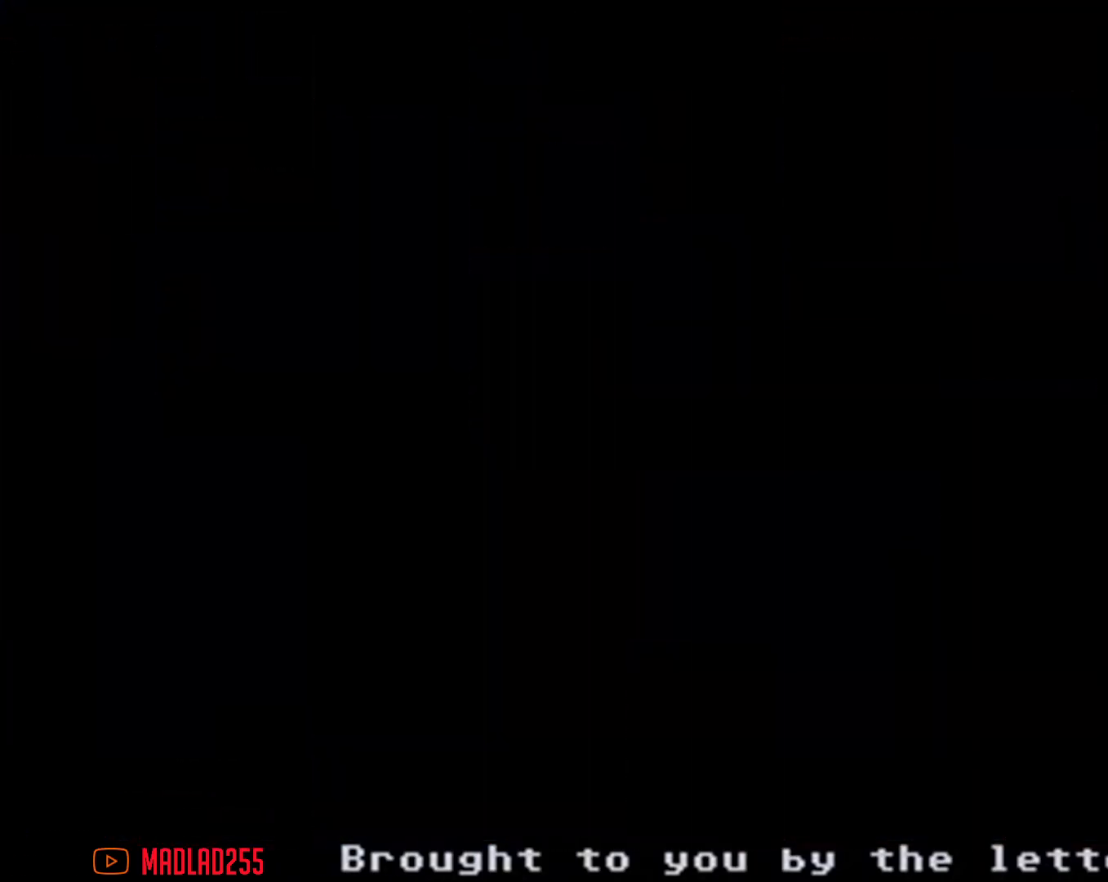
{"buttons": [], "left_stick": "center", "right_stick": "center", "events": []}
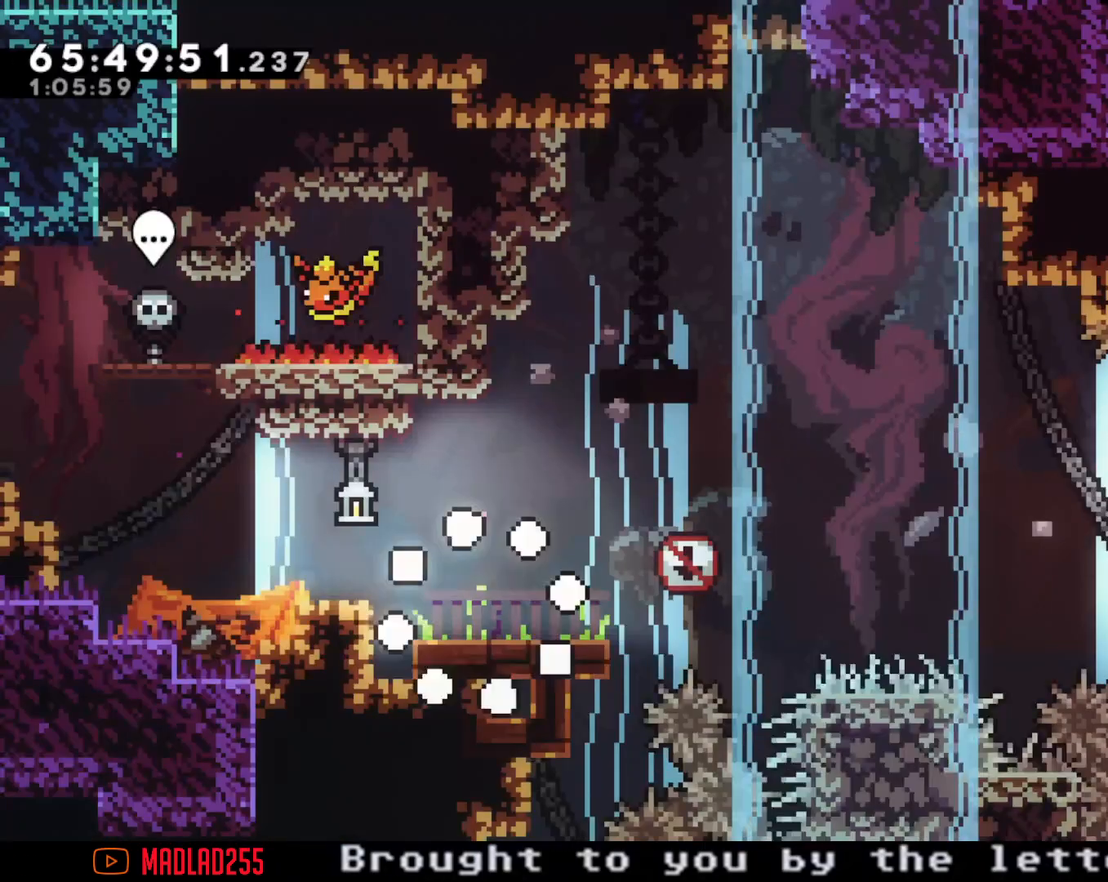
{"buttons": [], "left_stick": "center", "right_stick": "center", "events": []}